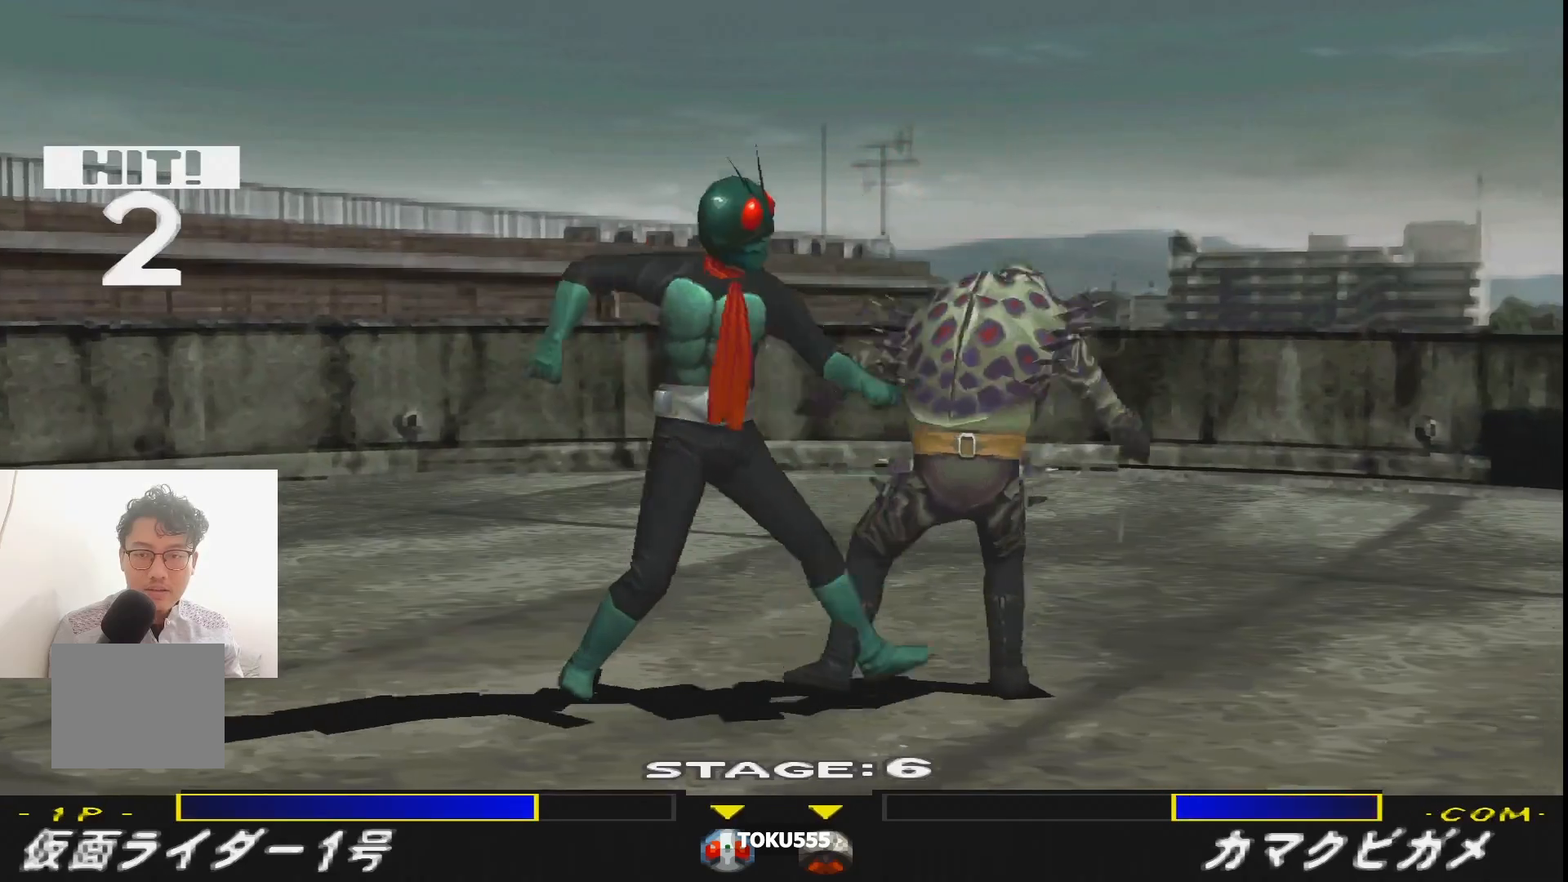
Gameplay with a controller (PlayStation layout); each line is a JSON object with the inputs held at the frame after it. "events" lists button and stick changes between this image and that frame as [ms after this image, input, new state], when the widget could be followed in between. Not read: L3 R3 left_stick right_stick.
{"buttons": ["SQUARE", "R1", "DPAD_UP"]}
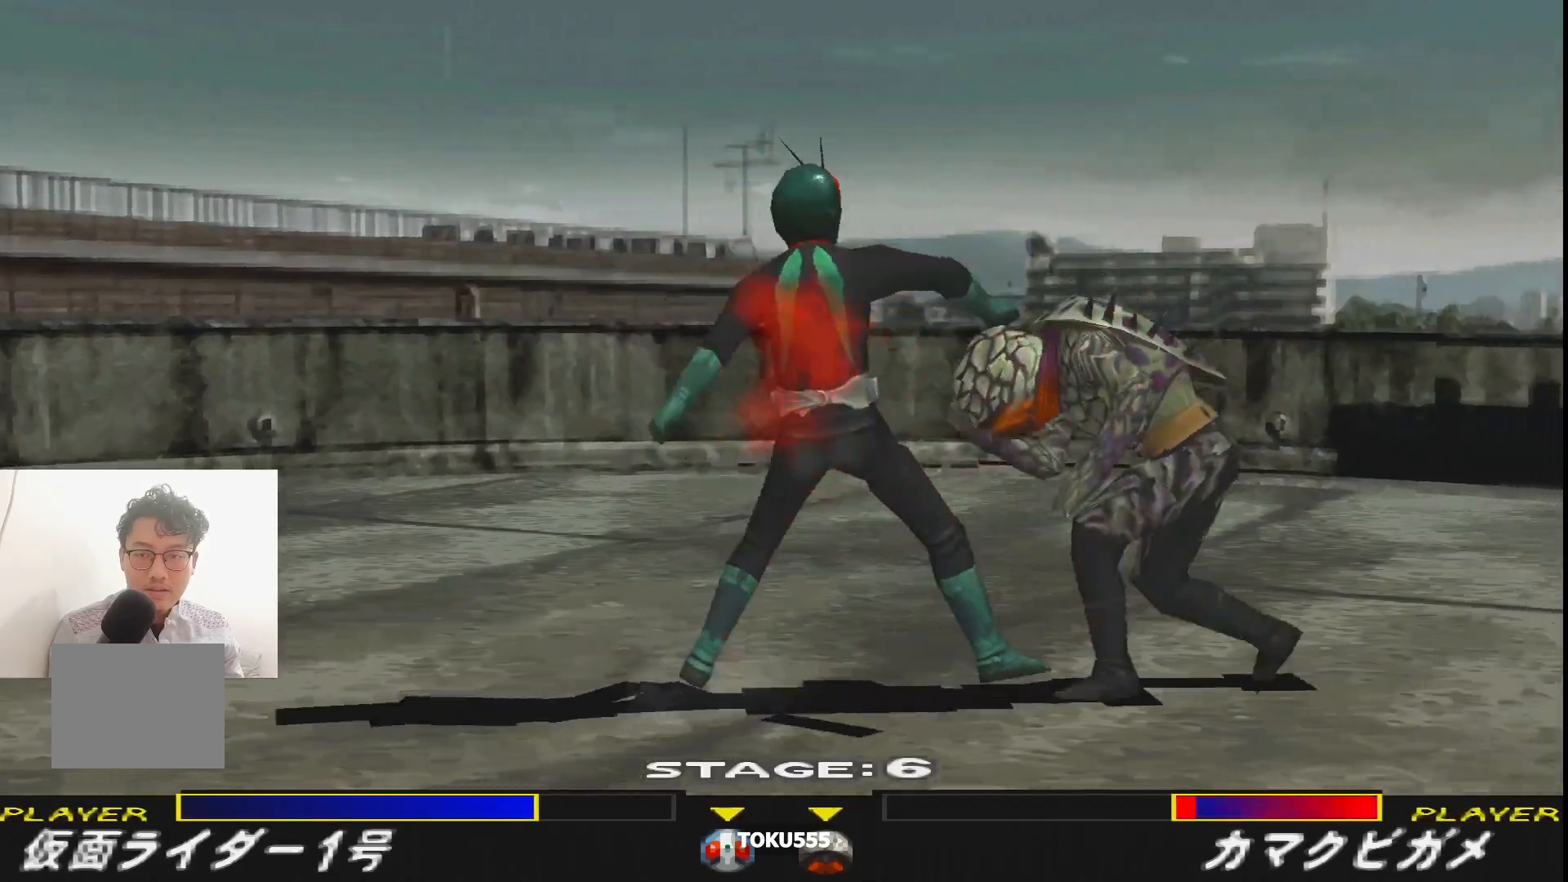
{"buttons": [], "events": [[17, "R1", "up"], [67, "R1", "down"], [67, "SQUARE", "up"], [117, "SQUARE", "down"], [150, "R1", "up"], [267, "R1", "down"], [267, "SQUARE", "up"], [300, "DPAD_UP", "up"], [317, "R1", "up"]]}
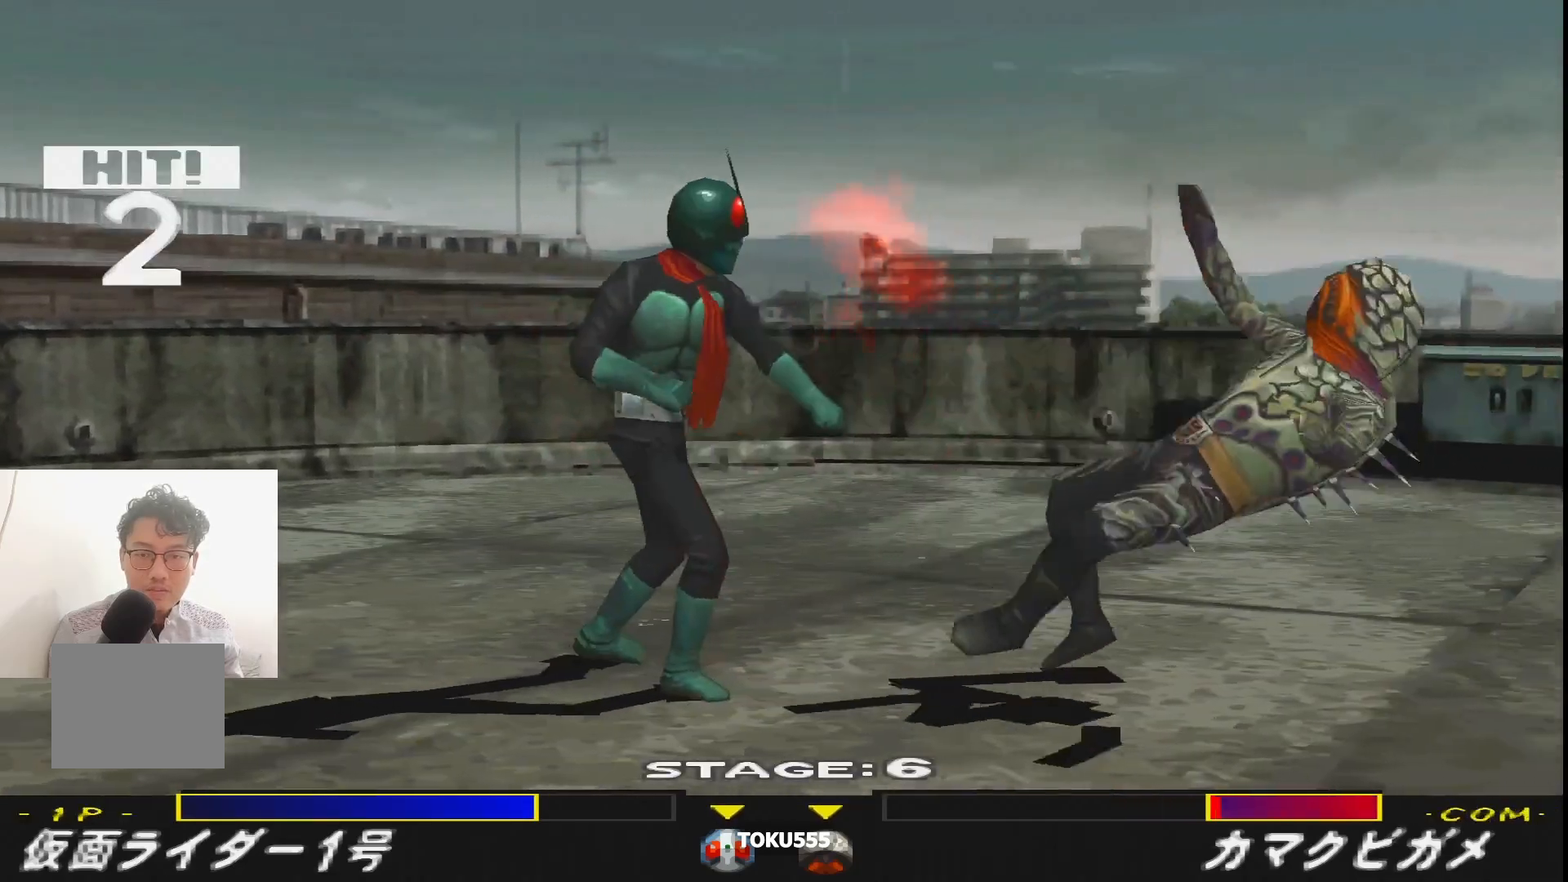
{"buttons": ["DPAD_RIGHT"], "events": [[317, "DPAD_RIGHT", "down"], [400, "DPAD_RIGHT", "up"], [467, "DPAD_RIGHT", "down"]]}
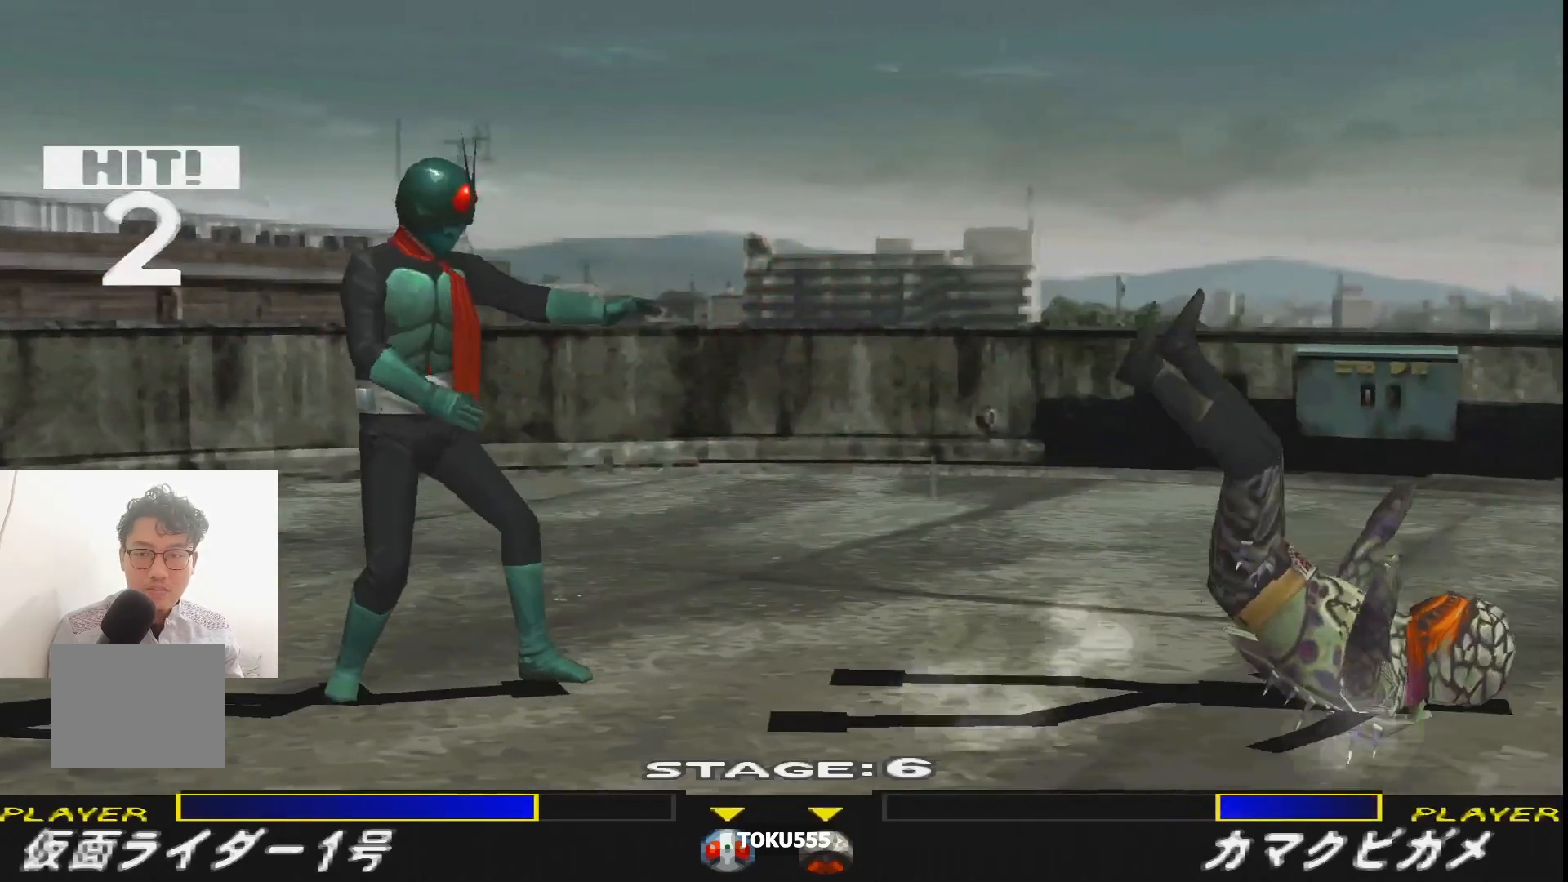
{"buttons": ["R1", "DPAD_RIGHT"], "events": [[401, "R1", "down"], [434, "CROSS", "down"], [484, "CROSS", "up"]]}
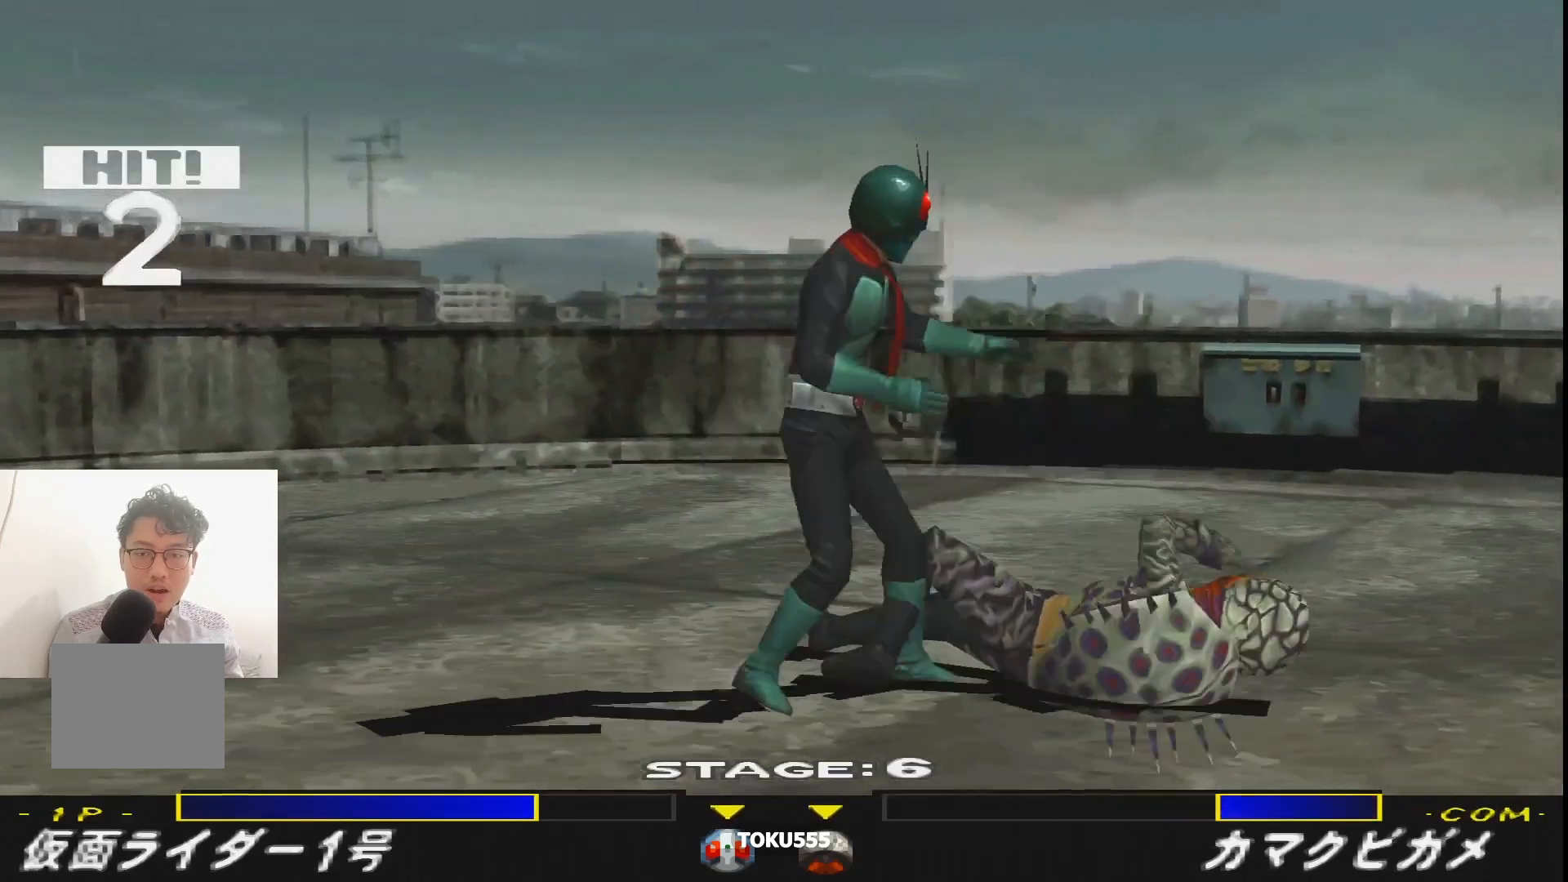
{"buttons": ["CROSS", "R1", "DPAD_RIGHT"], "events": [[83, "CROSS", "down"], [150, "CROSS", "up"], [233, "CROSS", "down"], [350, "CROSS", "up"], [417, "CROSS", "down"]]}
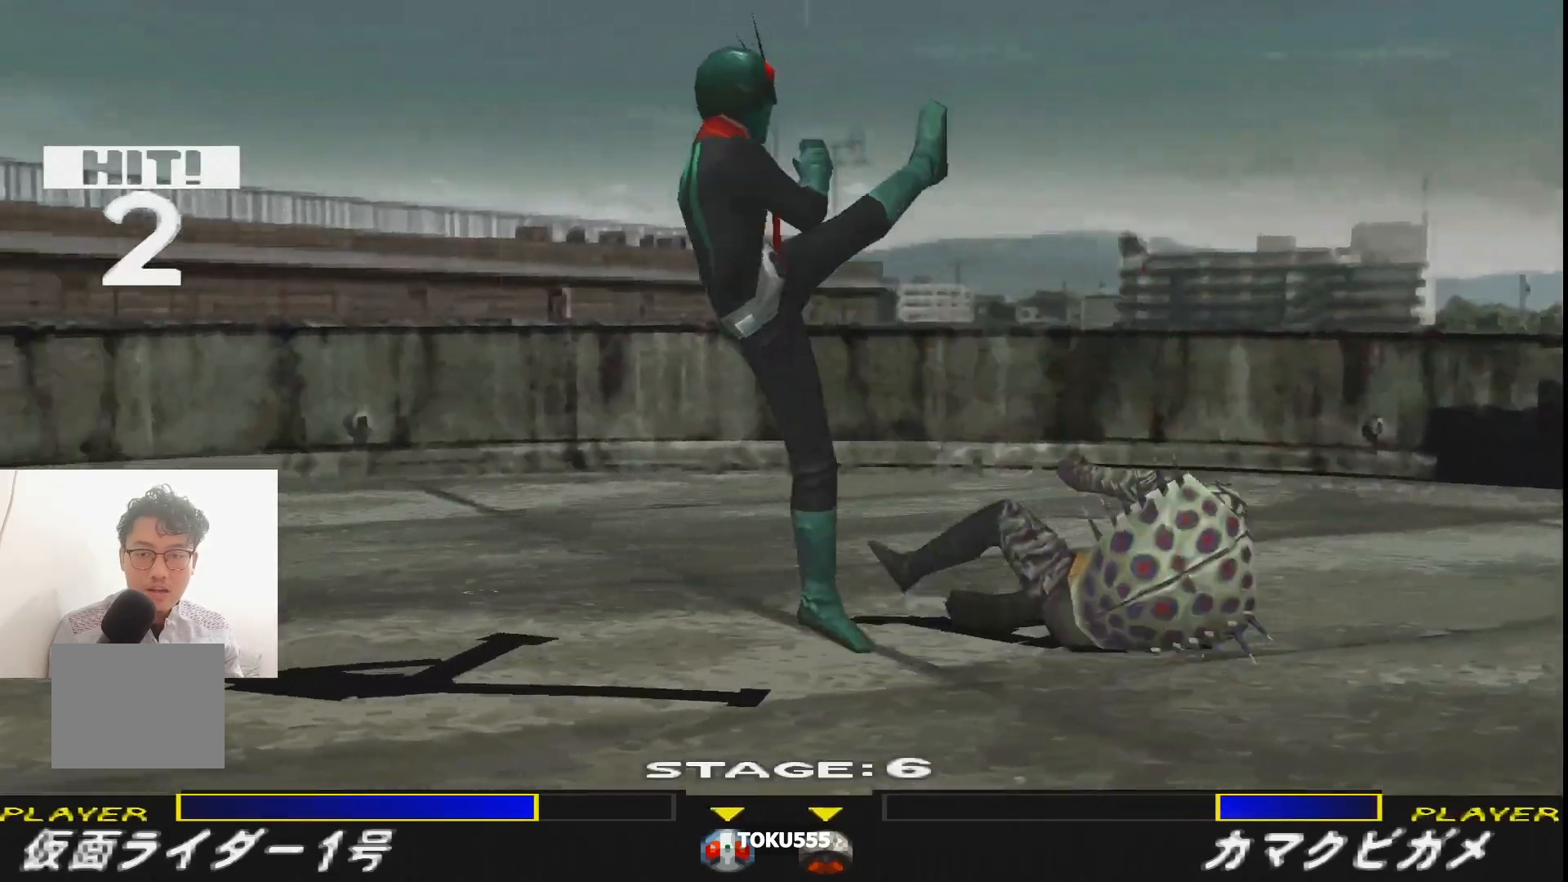
{"buttons": ["DPAD_DOWN", "DPAD_LEFT"], "events": [[50, "CROSS", "up"], [117, "R1", "up"], [151, "DPAD_RIGHT", "up"], [484, "DPAD_LEFT", "down"], [501, "DPAD_DOWN", "down"]]}
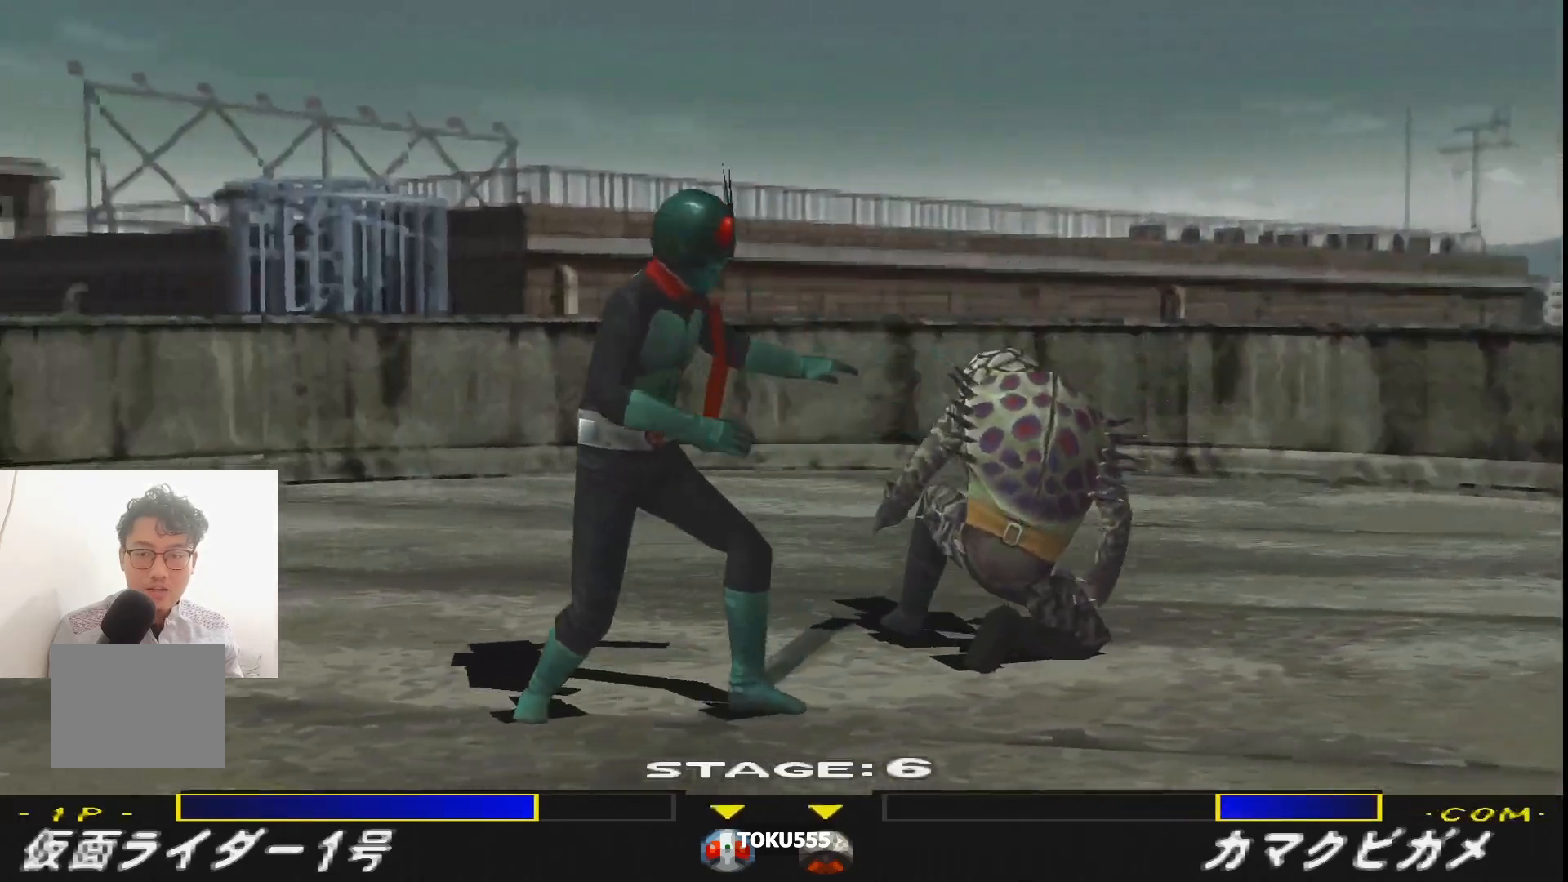
{"buttons": ["CROSS", "R1", "DPAD_DOWN", "DPAD_LEFT"], "events": [[50, "R1", "down"], [100, "CROSS", "down"], [217, "CROSS", "up"], [267, "CROSS", "down"], [367, "CROSS", "up"], [434, "CROSS", "down"]]}
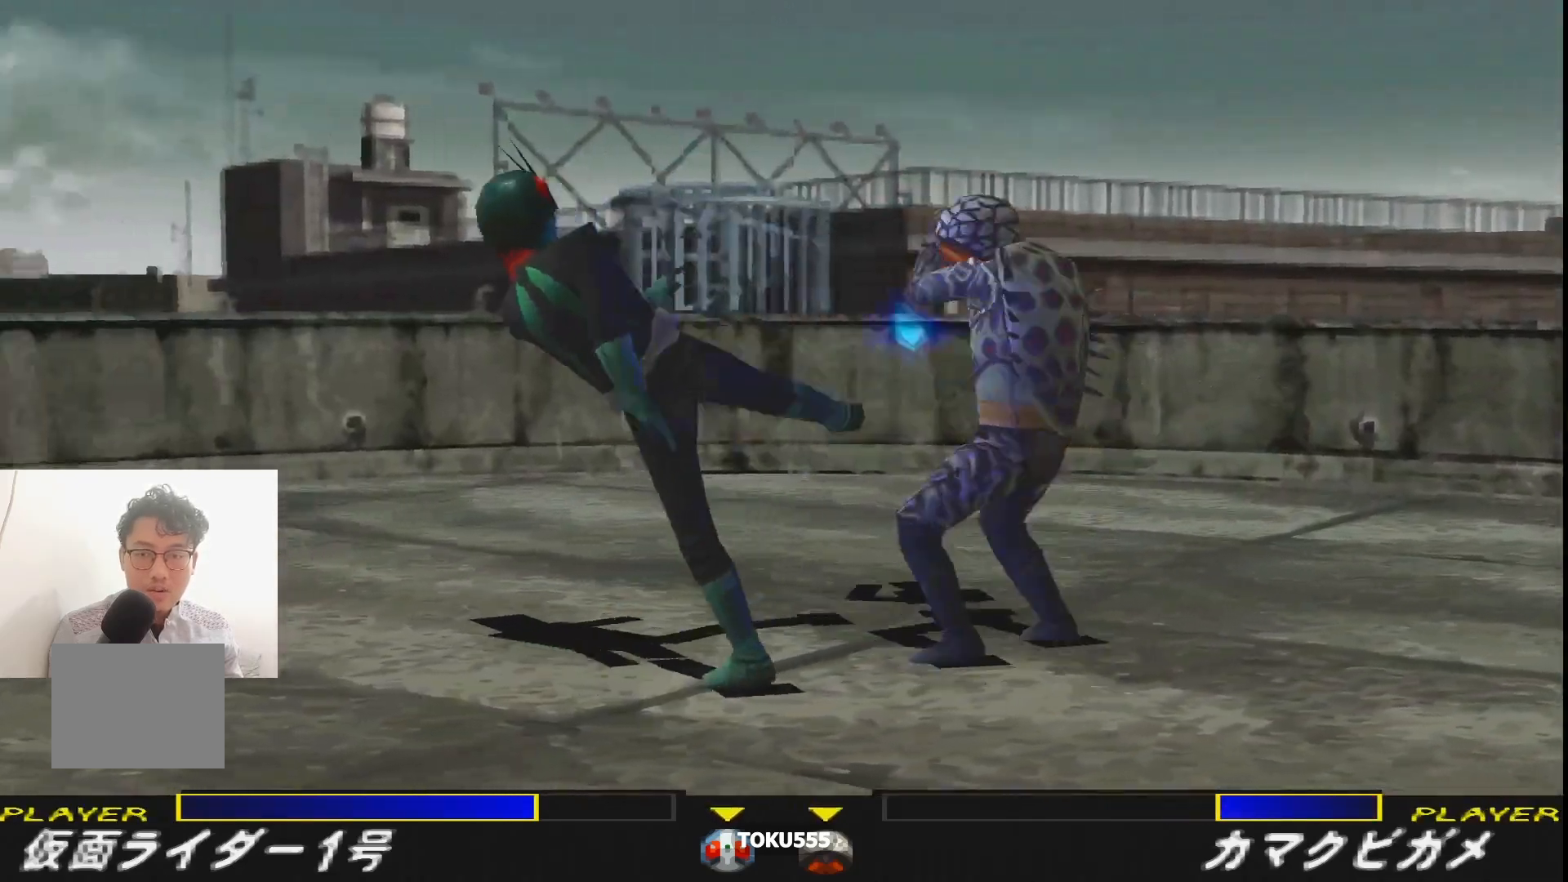
{"buttons": ["CROSS", "R1", "DPAD_RIGHT"], "events": [[67, "CROSS", "up"], [167, "DPAD_DOWN", "up"], [201, "R1", "up"], [217, "DPAD_LEFT", "up"], [384, "DPAD_RIGHT", "down"], [434, "R1", "down"], [468, "CROSS", "down"]]}
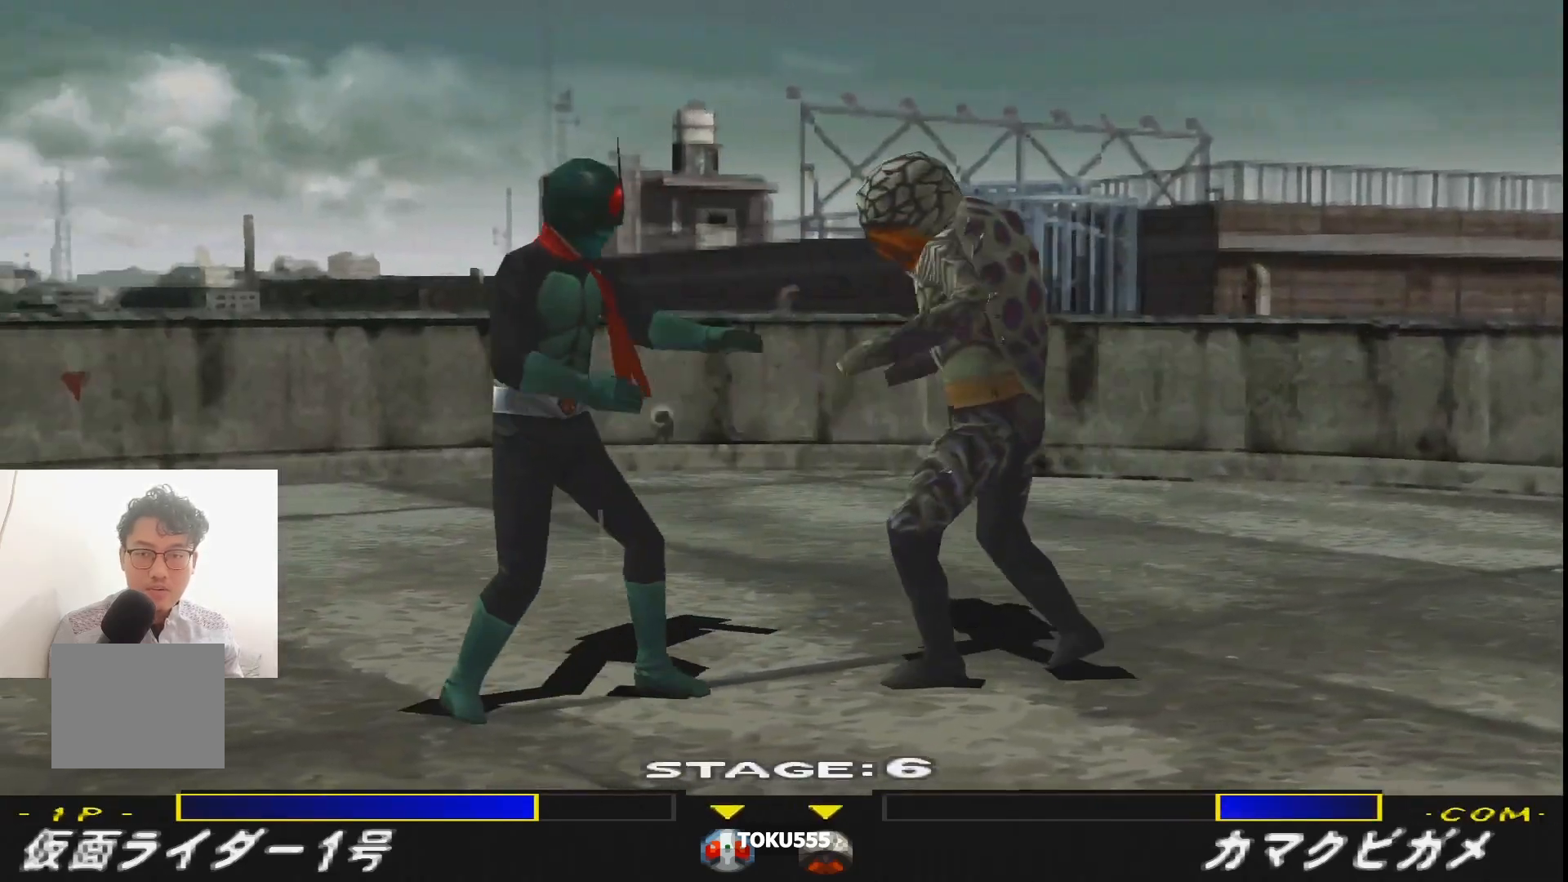
{"buttons": ["CROSS", "R1", "DPAD_RIGHT"], "events": [[50, "CROSS", "up"], [117, "CROSS", "down"], [217, "CROSS", "up"], [284, "CROSS", "down"], [384, "CROSS", "up"], [450, "CROSS", "down"]]}
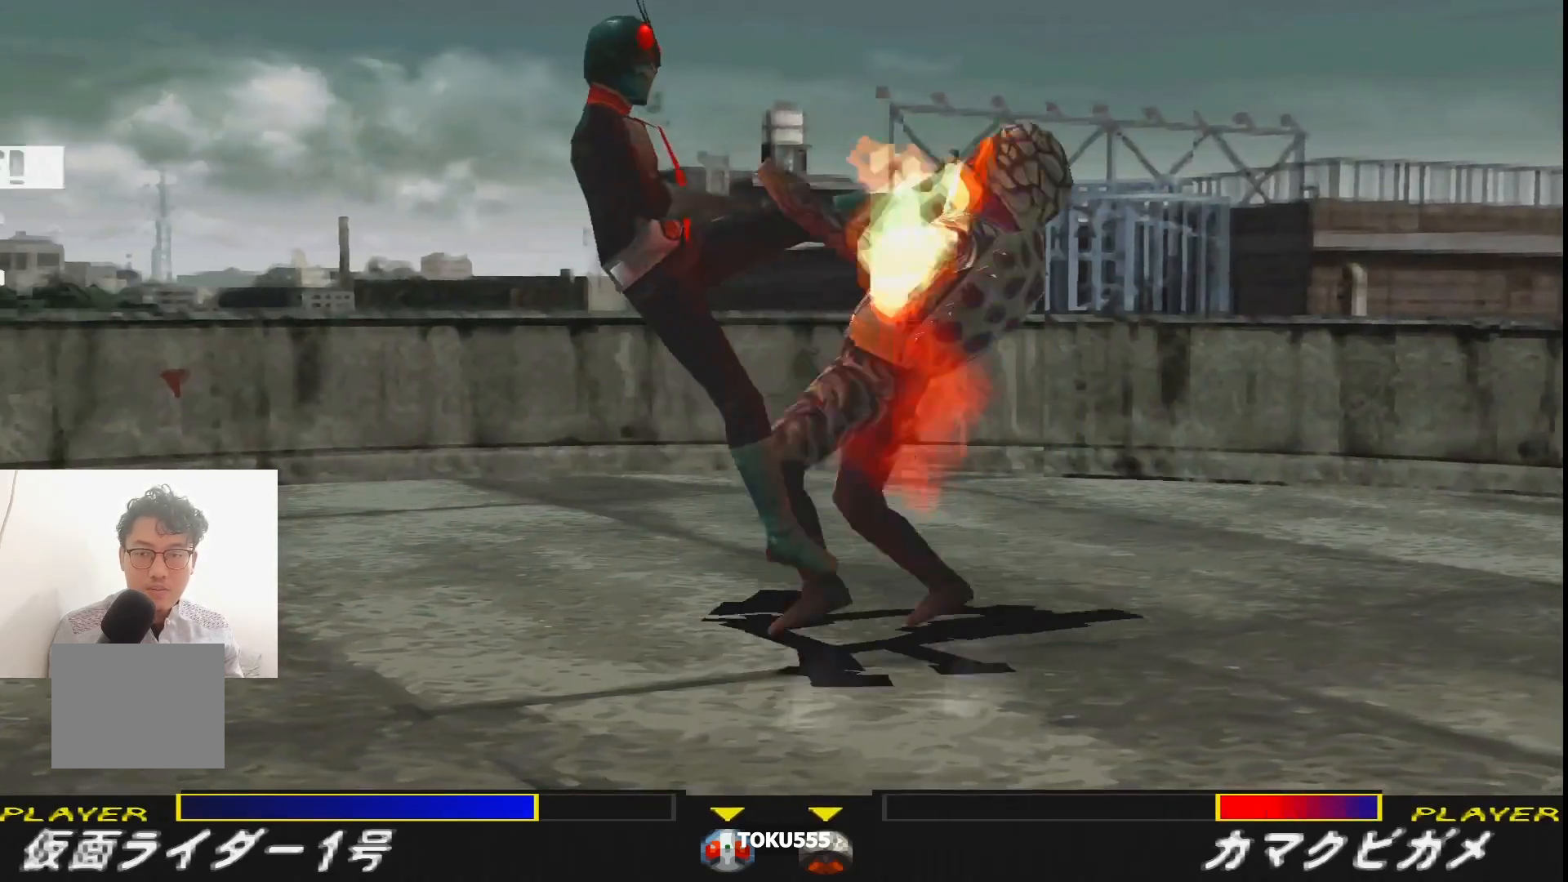
{"buttons": ["R1", "DPAD_LEFT"], "events": [[84, "CROSS", "up"], [134, "DPAD_RIGHT", "up"], [134, "R1", "up"], [284, "DPAD_LEFT", "down"], [367, "CROSS", "down"], [417, "R1", "down"], [451, "CROSS", "up"]]}
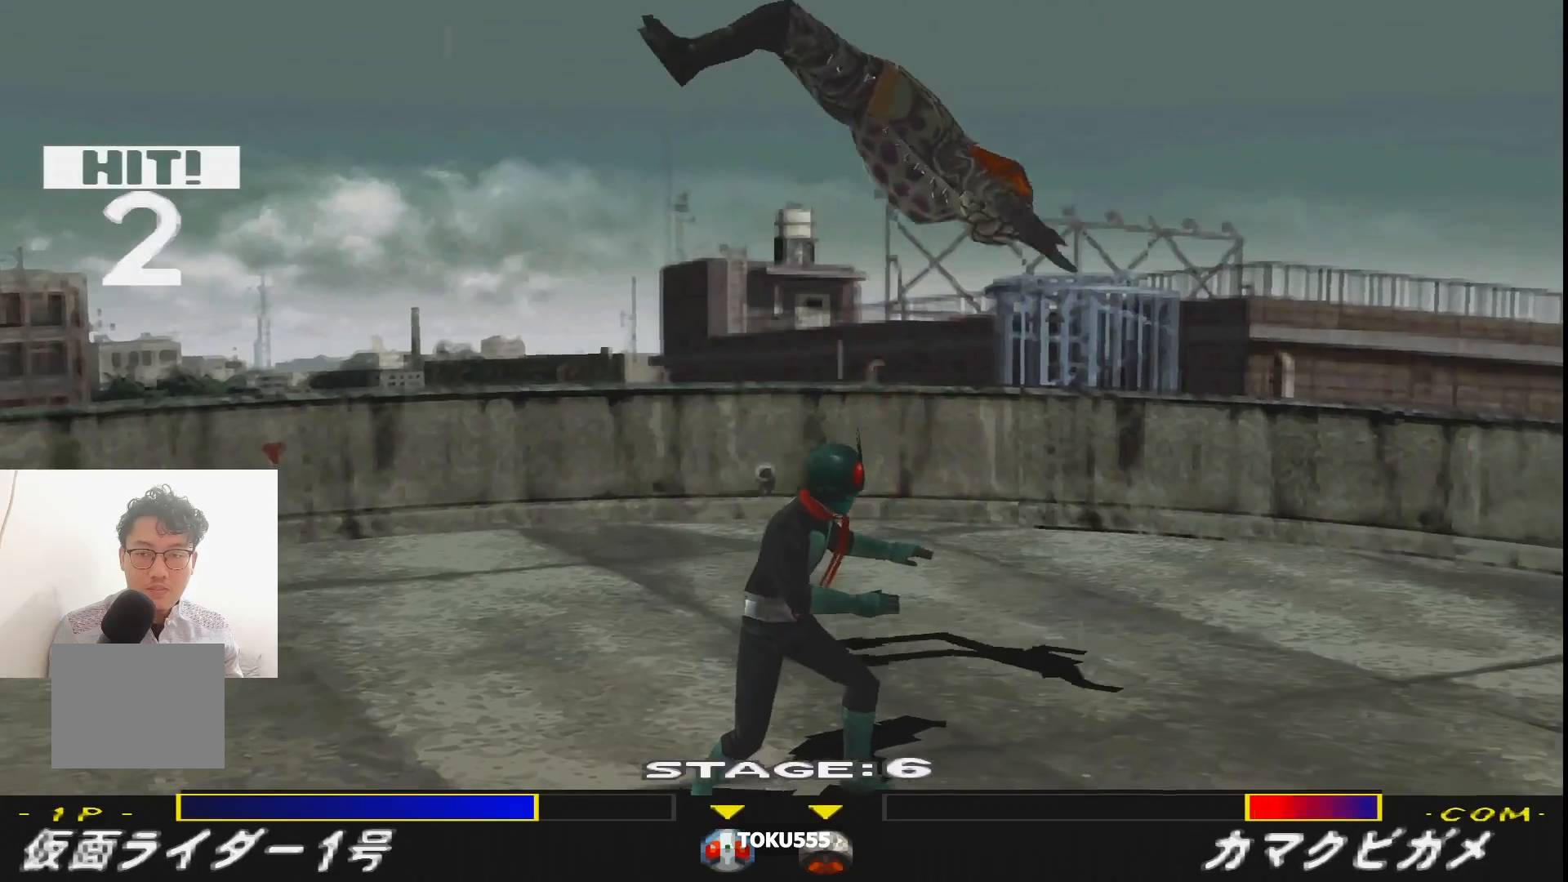
{"buttons": ["R1", "DPAD_LEFT"], "events": [[50, "CROSS", "down"], [133, "CROSS", "up"], [200, "CROSS", "down"], [284, "CROSS", "up"], [367, "CROSS", "down"], [467, "CROSS", "up"]]}
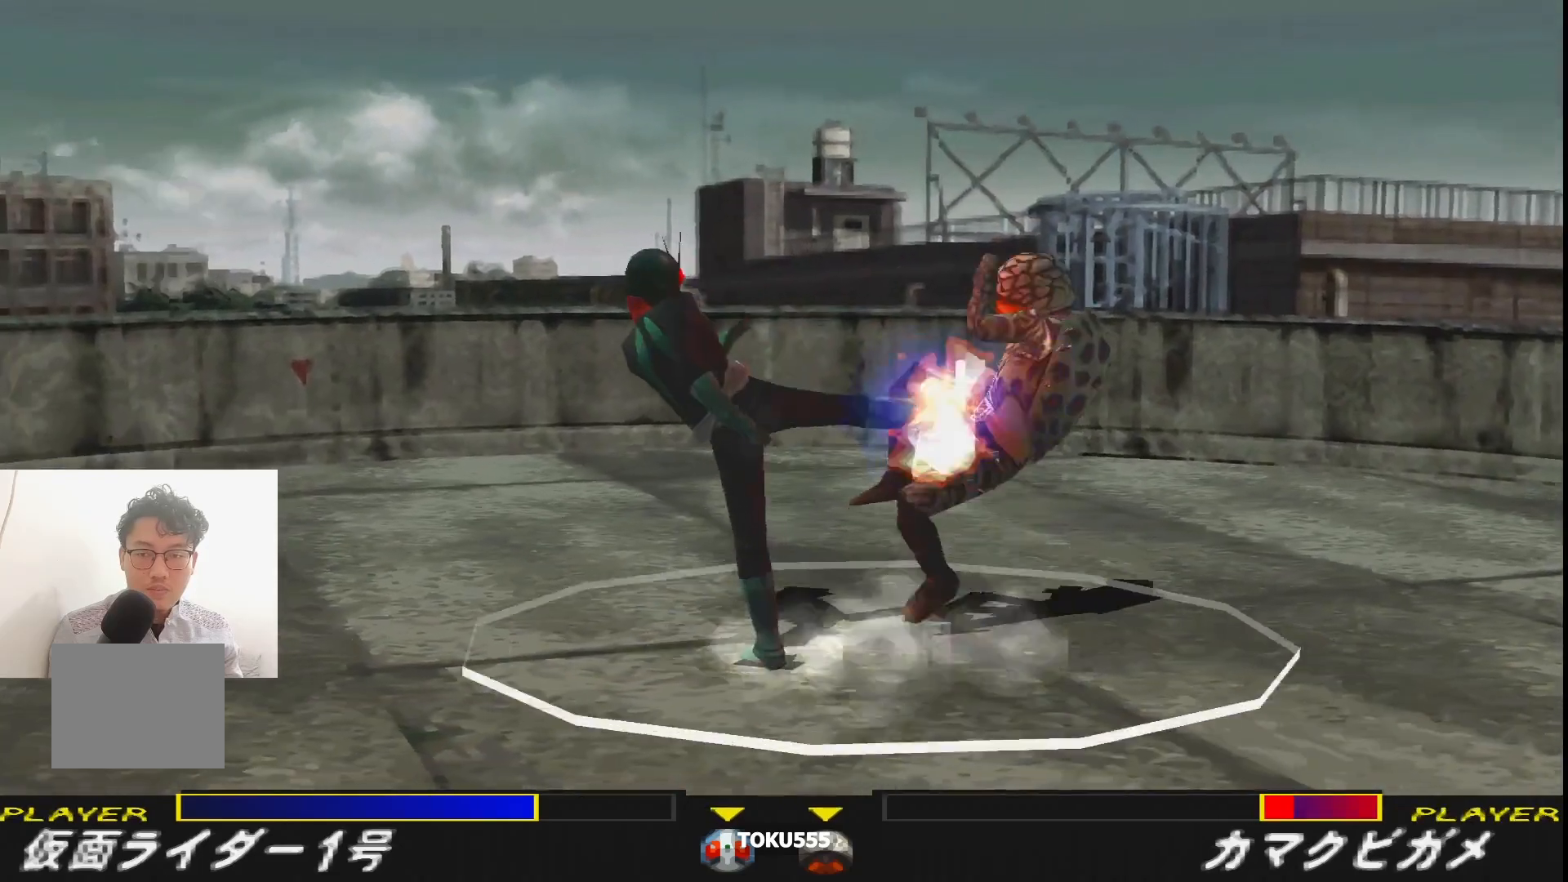
{"buttons": [], "events": [[34, "CROSS", "down"], [201, "CROSS", "up"], [234, "R1", "up"], [251, "DPAD_LEFT", "up"]]}
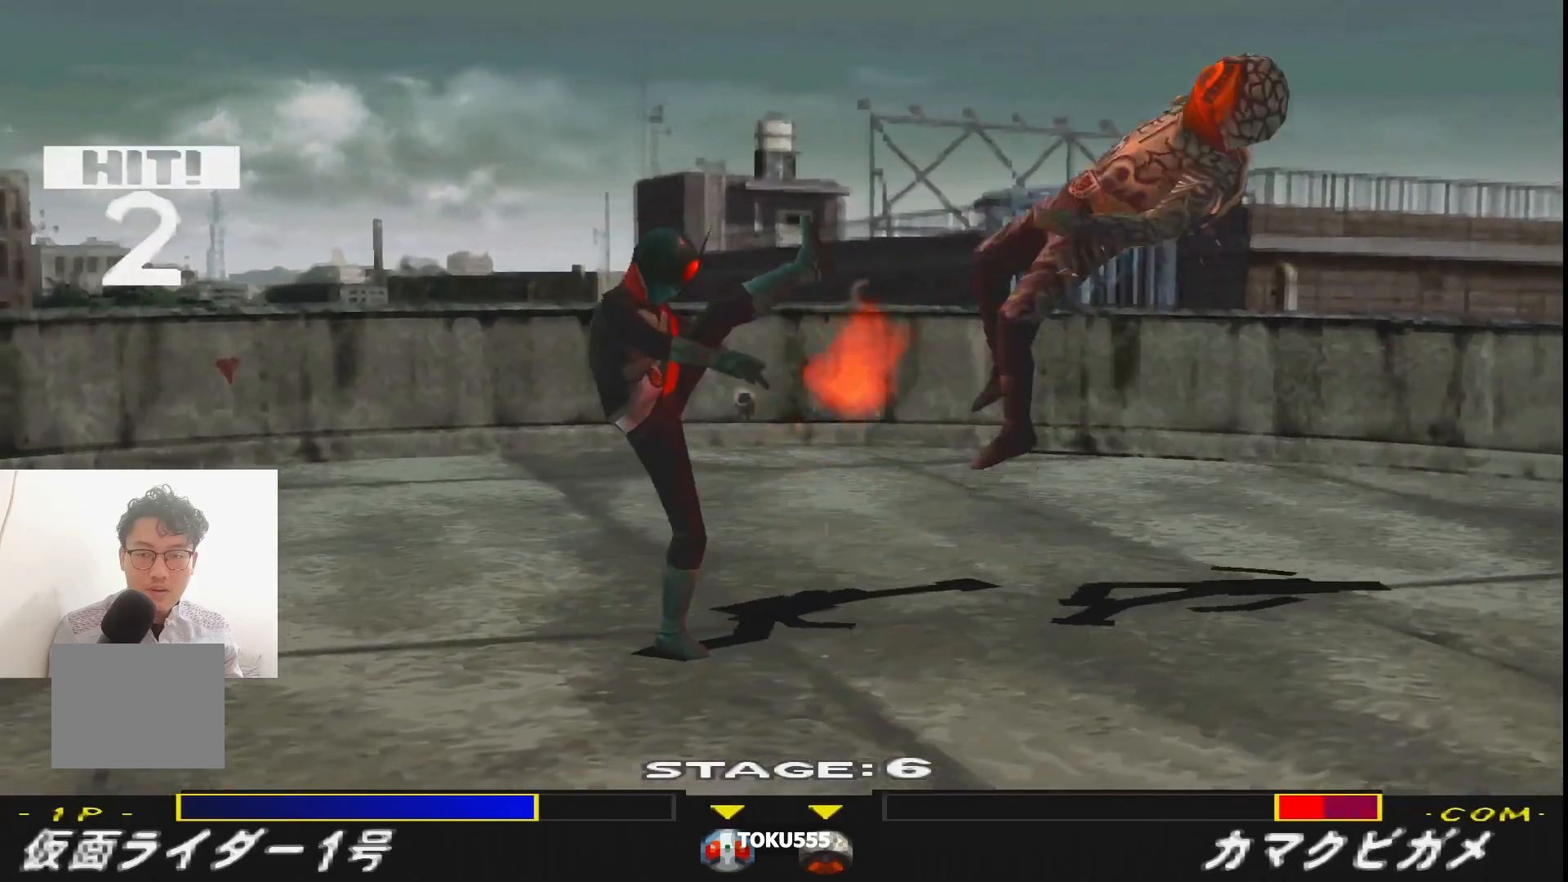
{"buttons": [], "events": [[67, "CROSS", "down"], [183, "CROSS", "up"], [233, "CROSS", "down"], [367, "CROSS", "up"], [384, "CROSS", "down"], [467, "CROSS", "up"]]}
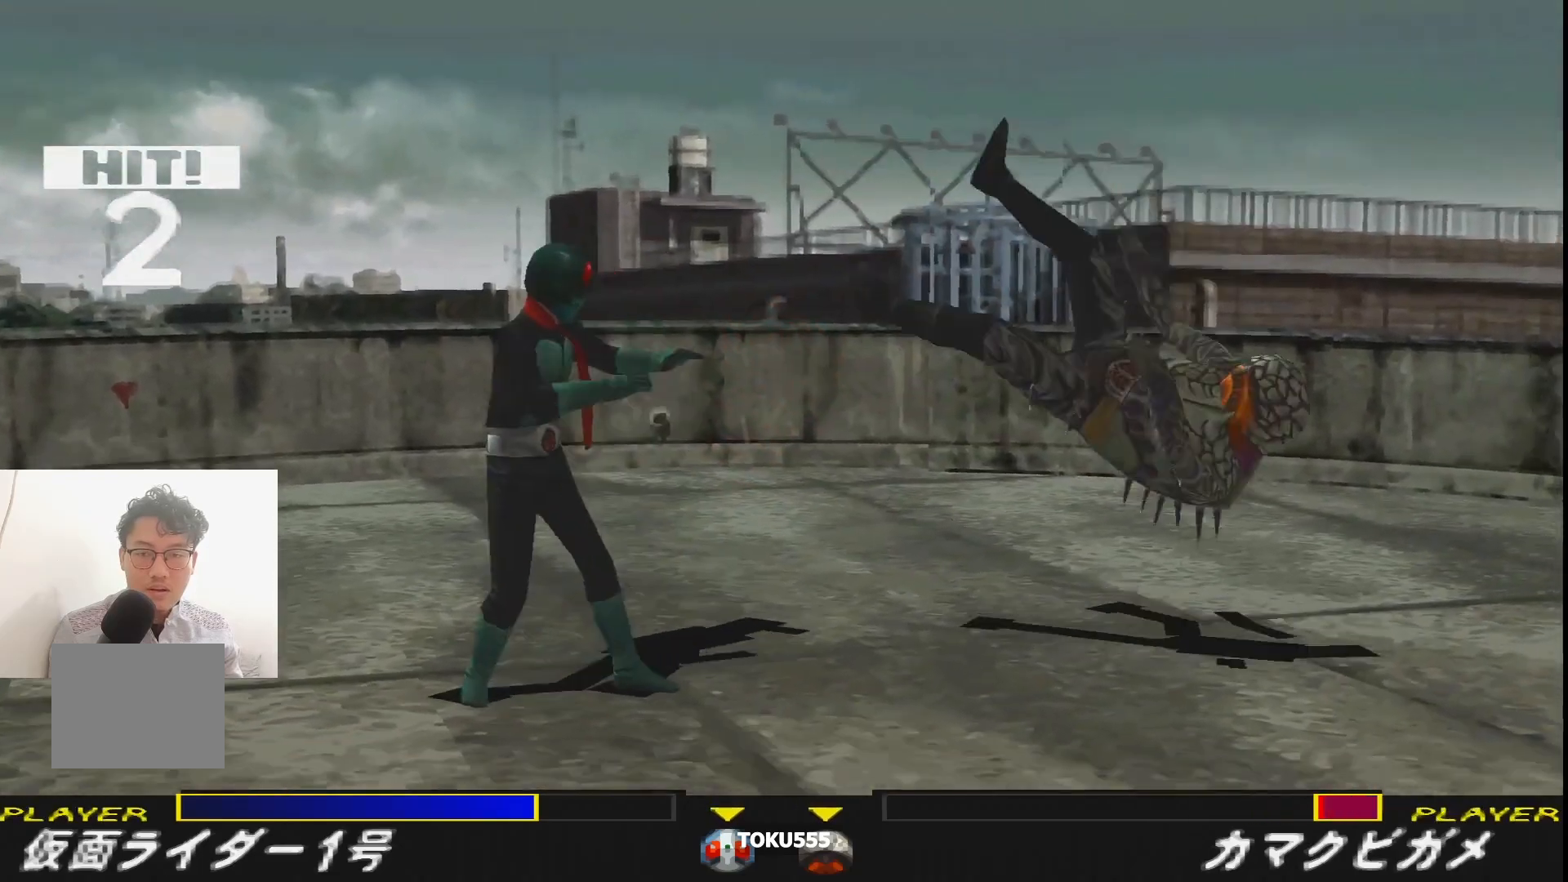
{"buttons": [], "events": [[34, "CROSS", "down"], [151, "CROSS", "up"]]}
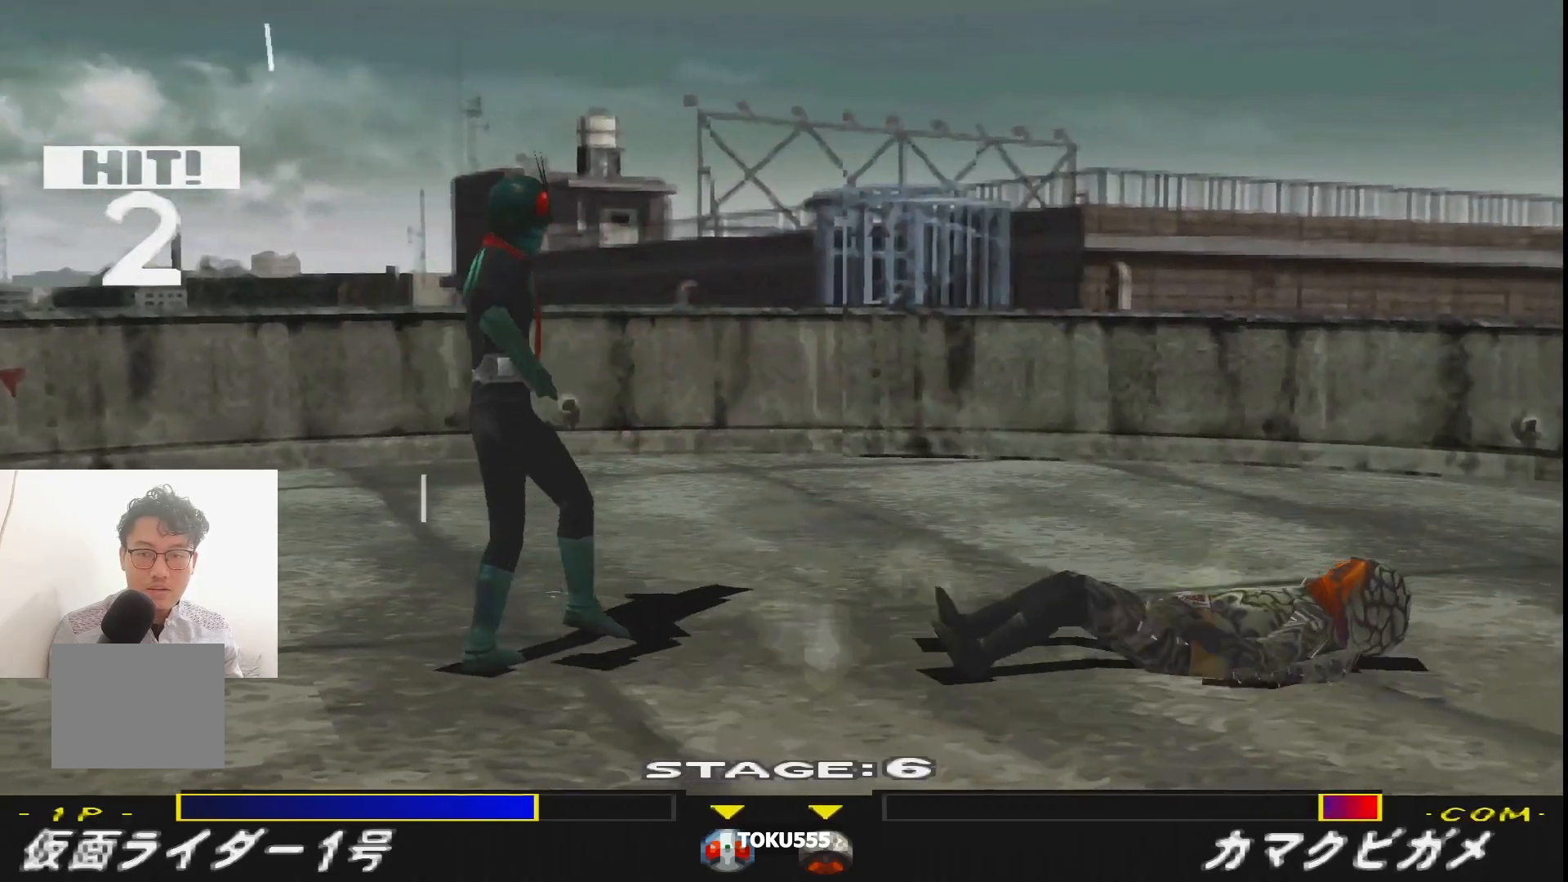
{"buttons": ["DPAD_LEFT"], "events": [[100, "DPAD_LEFT", "down"], [233, "DPAD_LEFT", "up"], [284, "DPAD_LEFT", "down"], [334, "CIRCLE", "down"], [484, "CIRCLE", "up"]]}
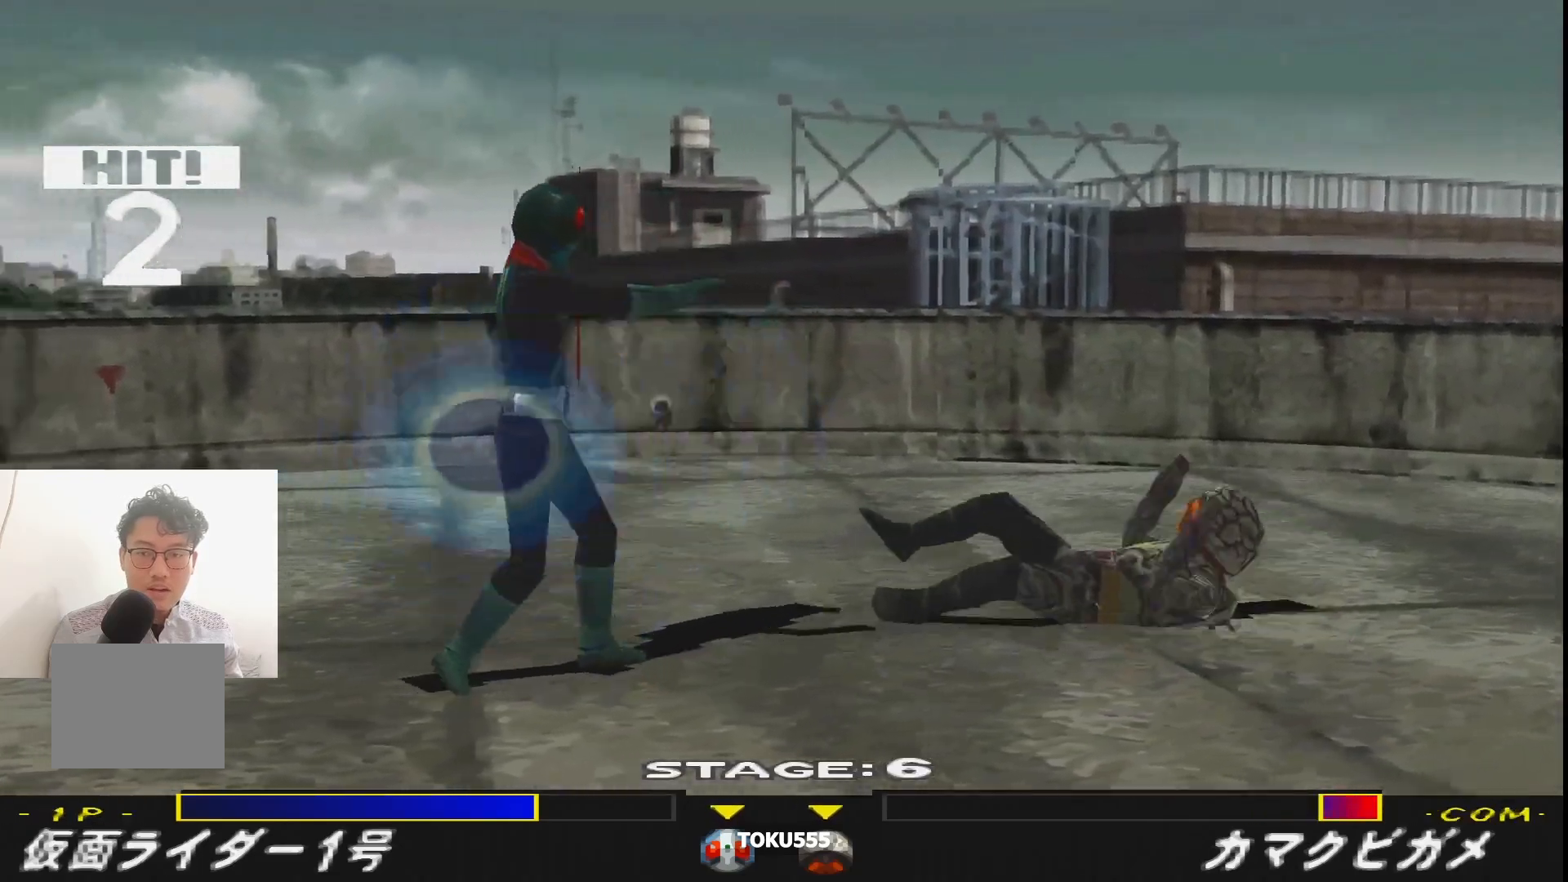
{"buttons": ["DPAD_LEFT"], "events": []}
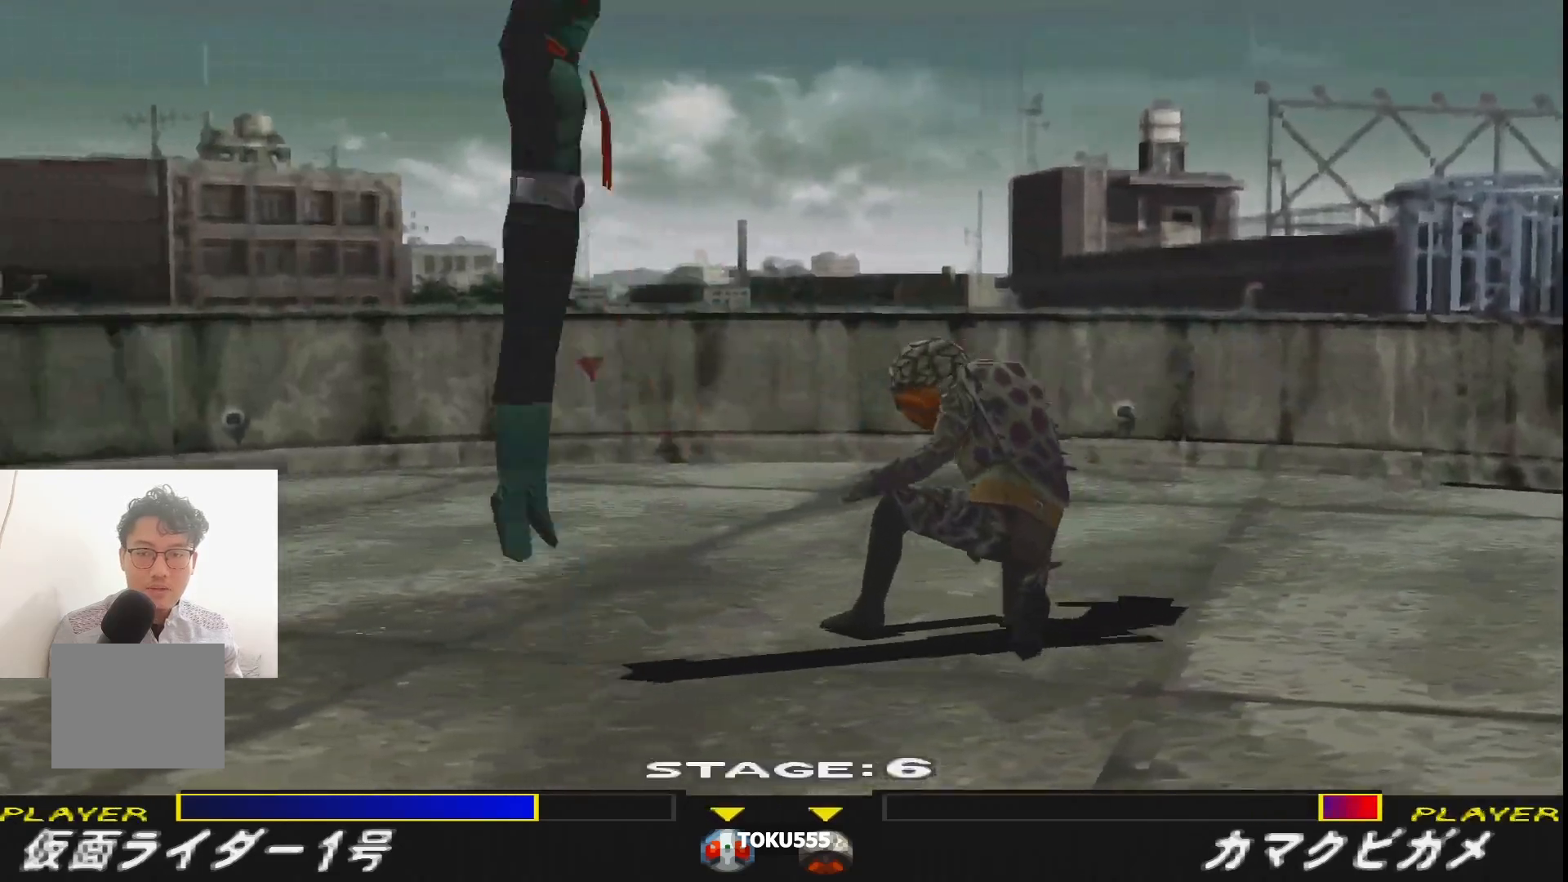
{"buttons": ["DPAD_LEFT"], "events": []}